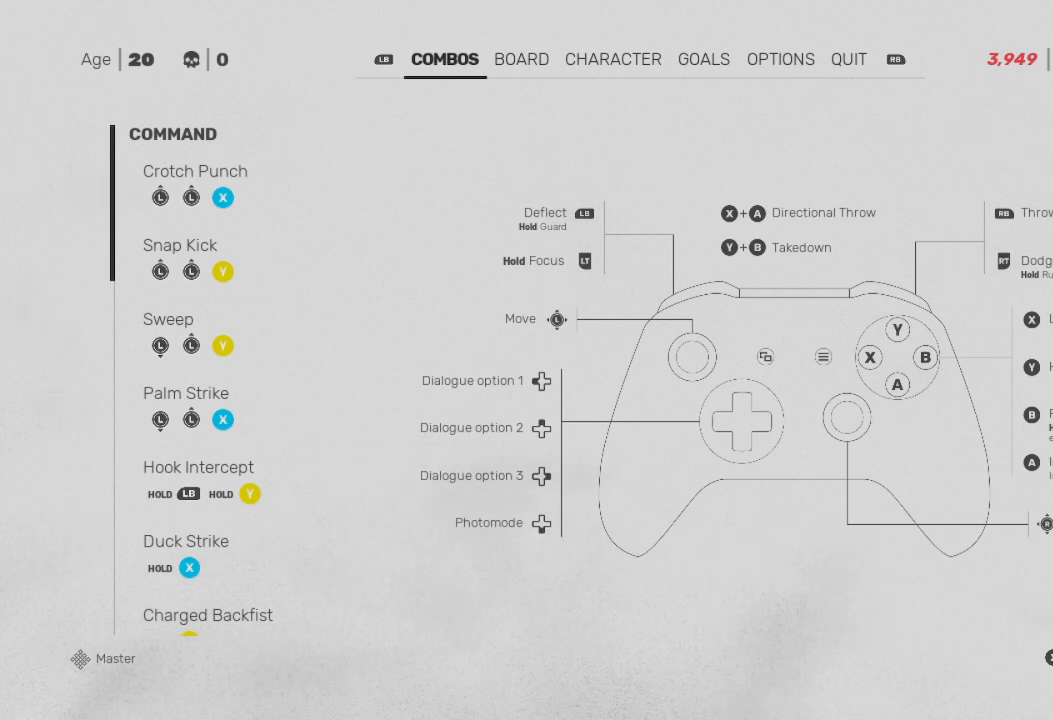
Gameplay with a controller (Xbox layout); each line is a JSON object with the inputs held at the frame after it. "events" lists button and stick changes between this image and that frame as [ms after this image, input, new state], when the widget could be followed in between.
{"buttons": [], "left_stick": "center", "right_stick": "center", "events": [[133, "B", "down"], [267, "B", "up"]]}
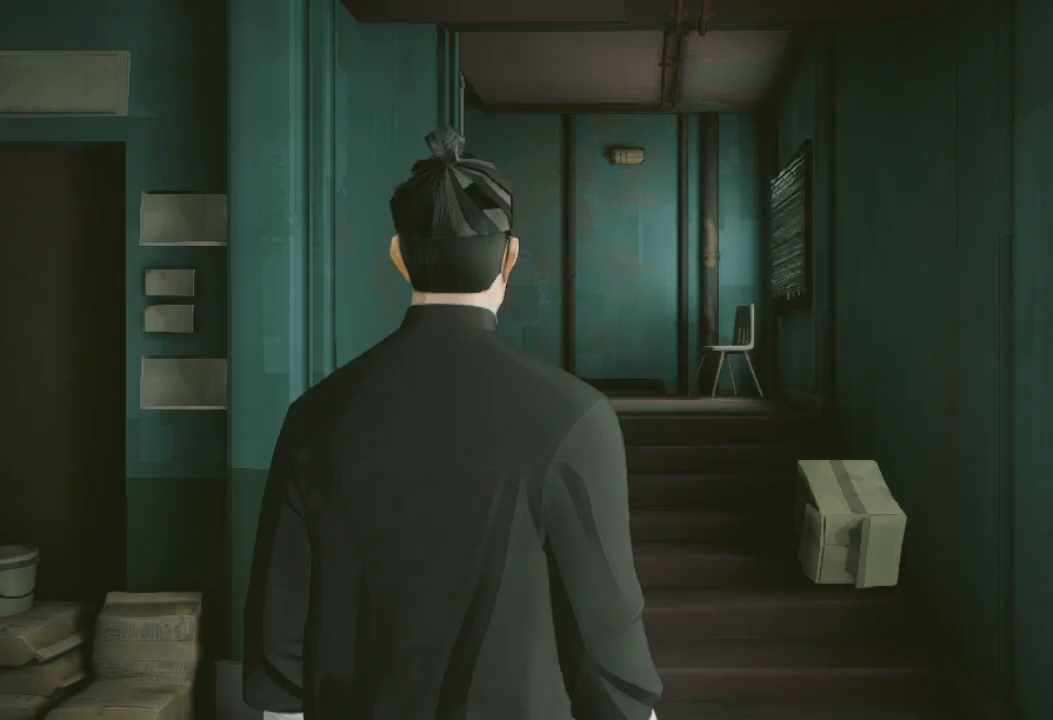
{"buttons": ["R2"], "left_stick": "up", "right_stick": "center", "events": [[233, "left_stick", "up"], [467, "R2", "down"]]}
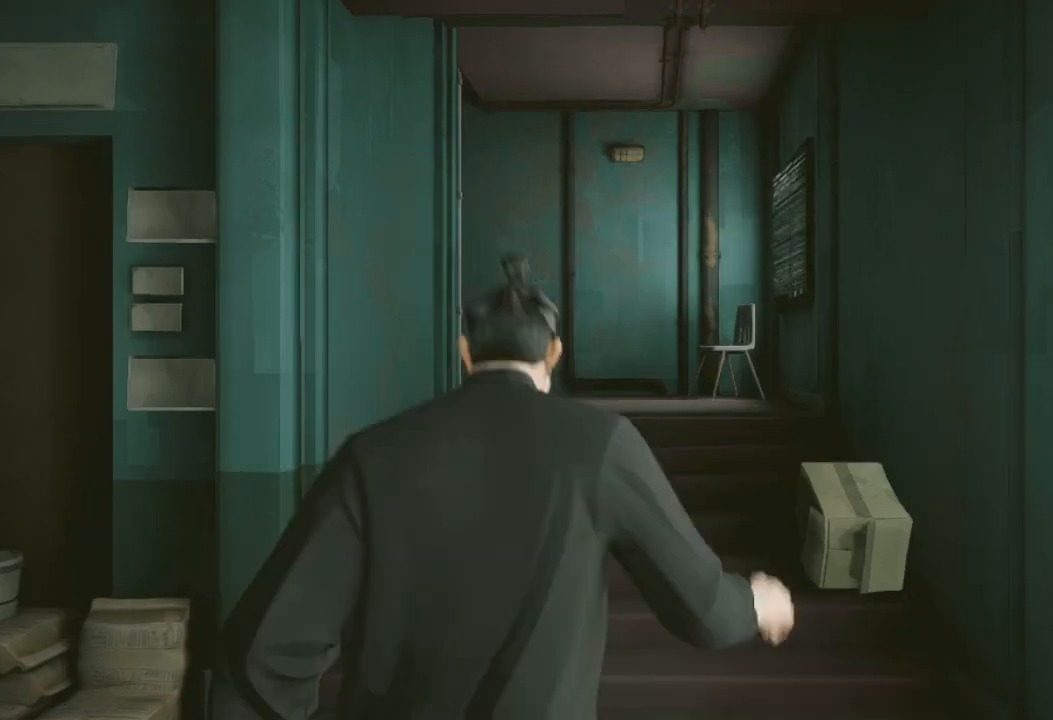
{"buttons": ["R2"], "left_stick": "up", "right_stick": "center", "events": []}
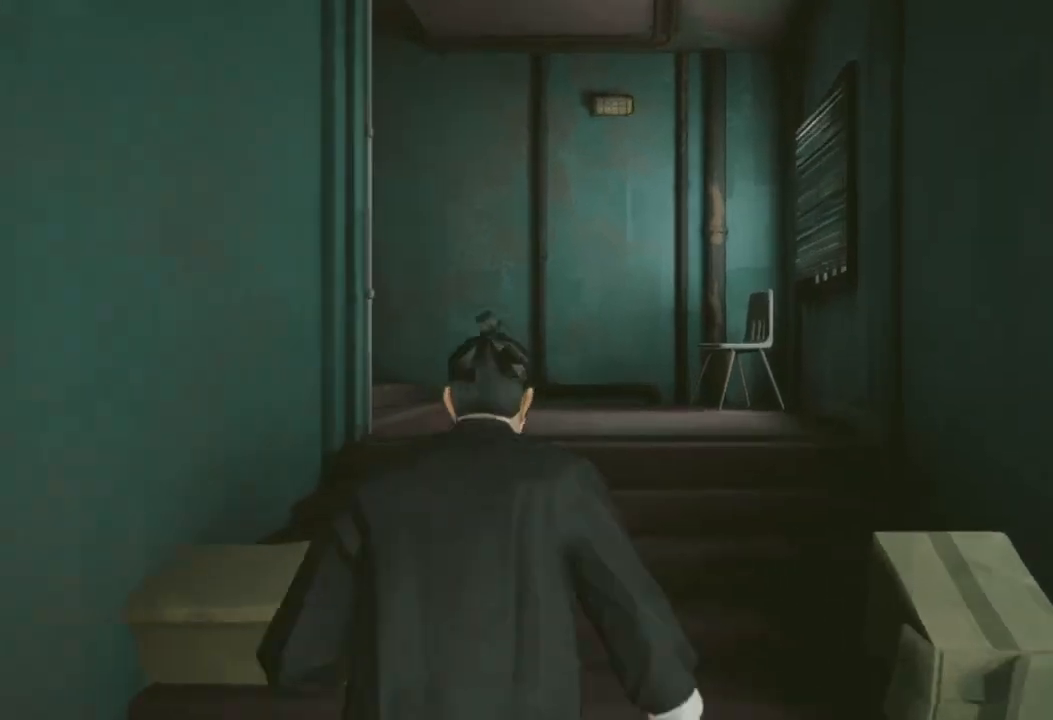
{"buttons": ["R2"], "left_stick": "up", "right_stick": "left", "events": [[267, "right_stick", "left"]]}
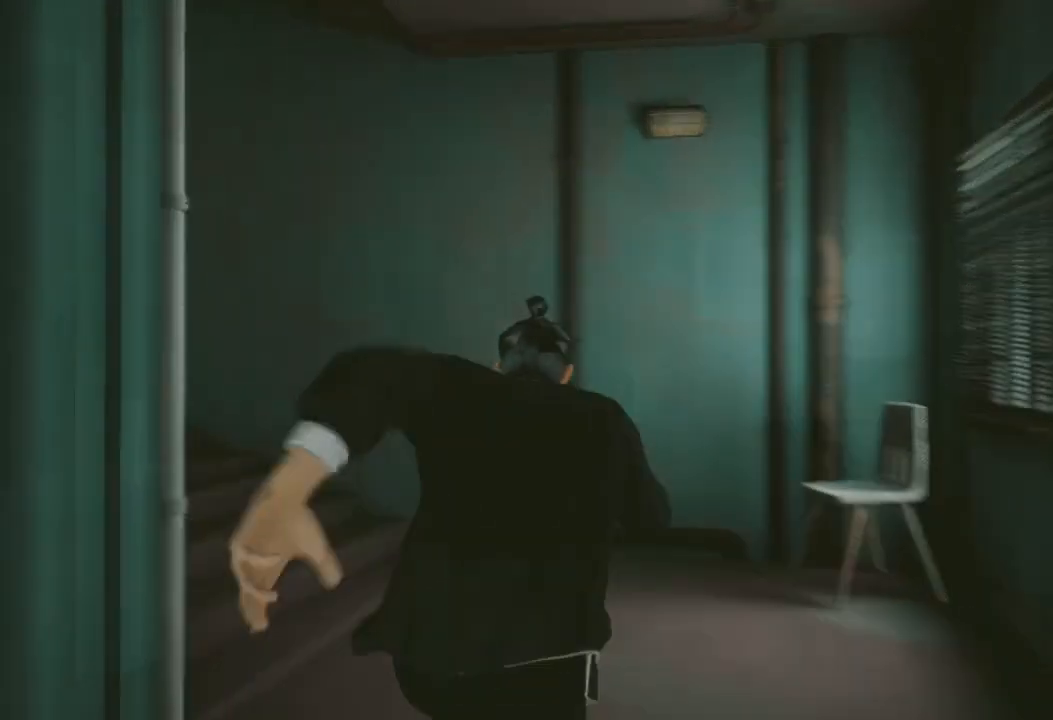
{"buttons": ["R2"], "left_stick": "up", "right_stick": "left", "events": []}
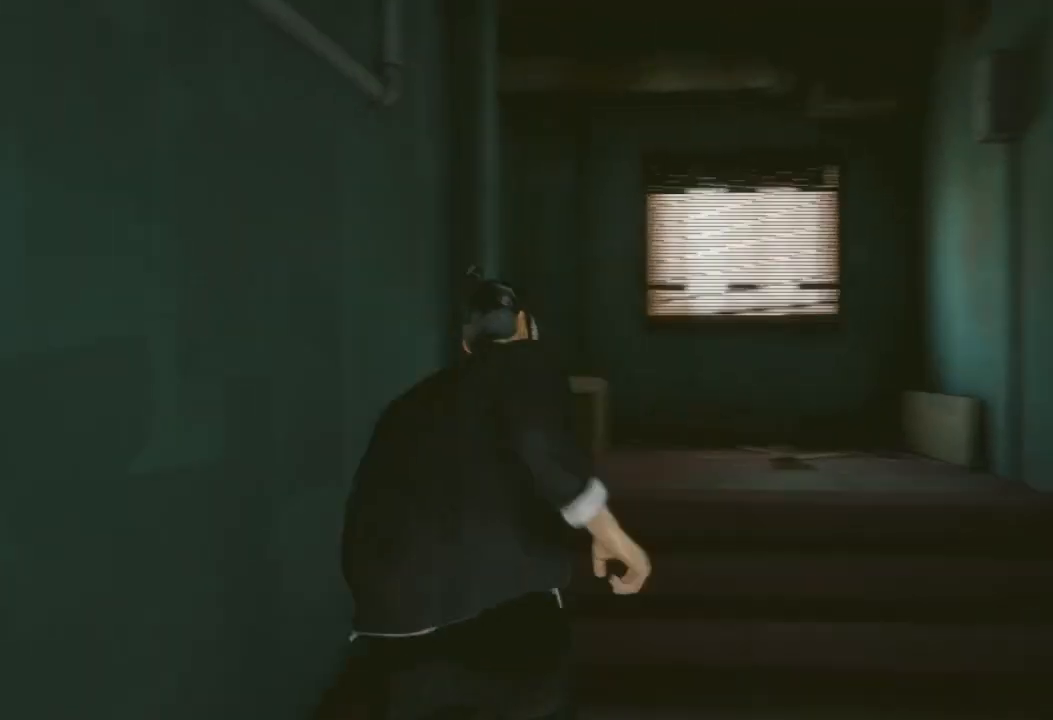
{"buttons": ["R2"], "left_stick": "up", "right_stick": "left", "events": [[33, "right_stick", "down-left"], [133, "right_stick", "center"], [367, "right_stick", "left"]]}
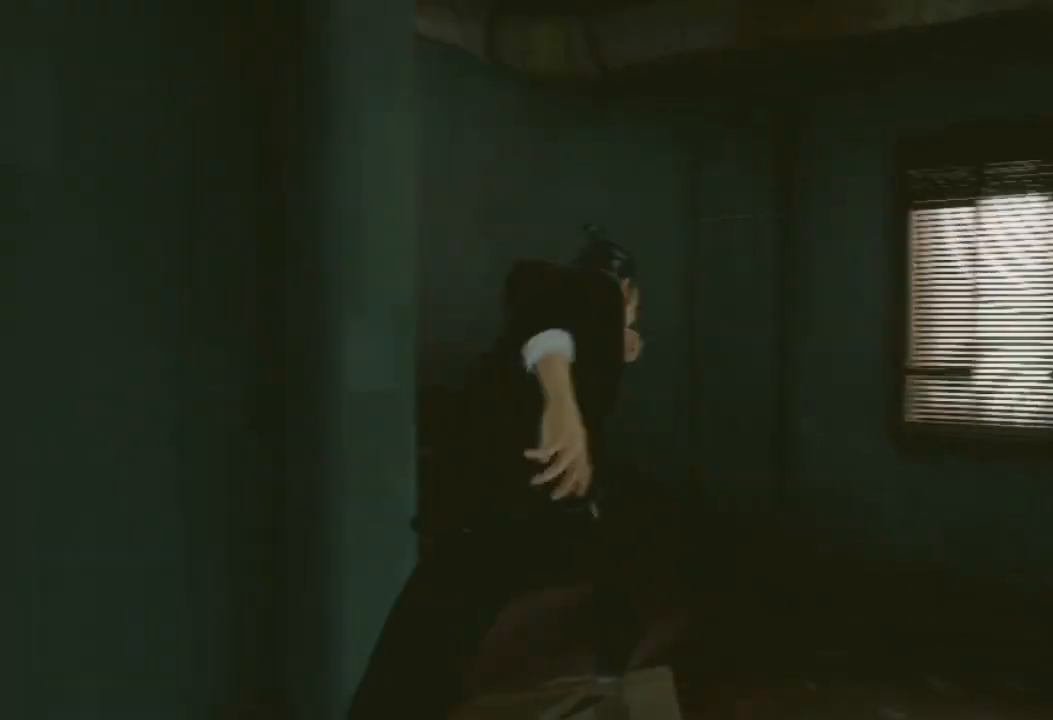
{"buttons": ["R2"], "left_stick": "up", "right_stick": "center", "events": [[100, "left_stick", "up-left"], [367, "left_stick", "up"], [367, "right_stick", "center"]]}
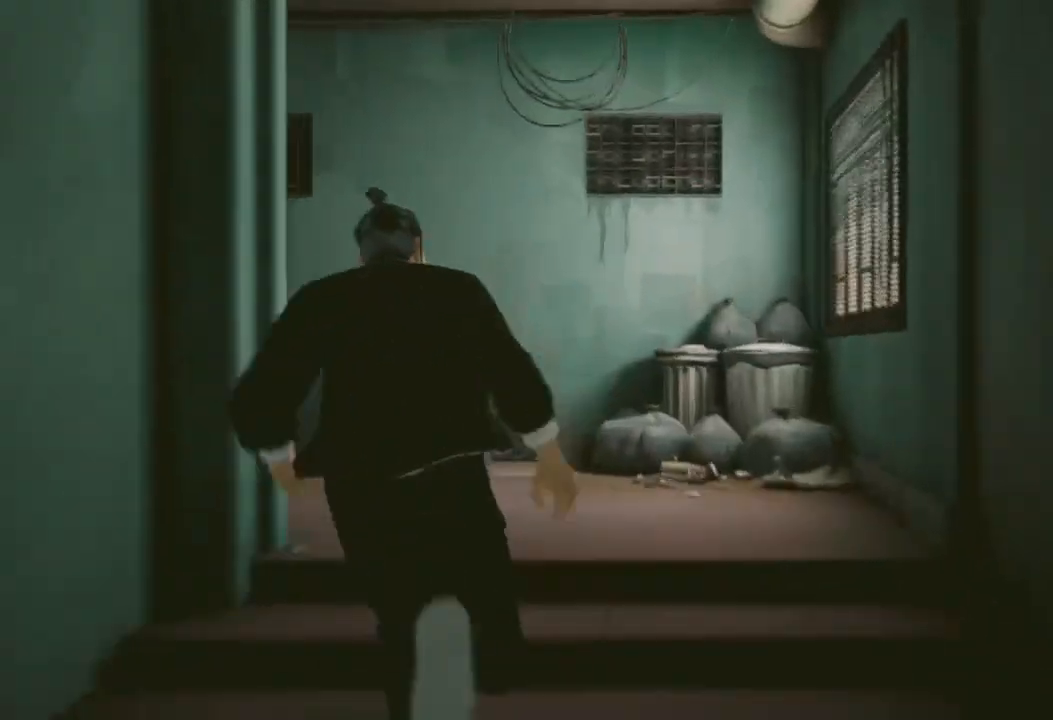
{"buttons": [], "left_stick": "up-left", "right_stick": "center", "events": [[100, "right_stick", "left"], [200, "R2", "up"], [233, "left_stick", "up-left"], [267, "right_stick", "center"], [367, "Y", "down"], [500, "Y", "up"]]}
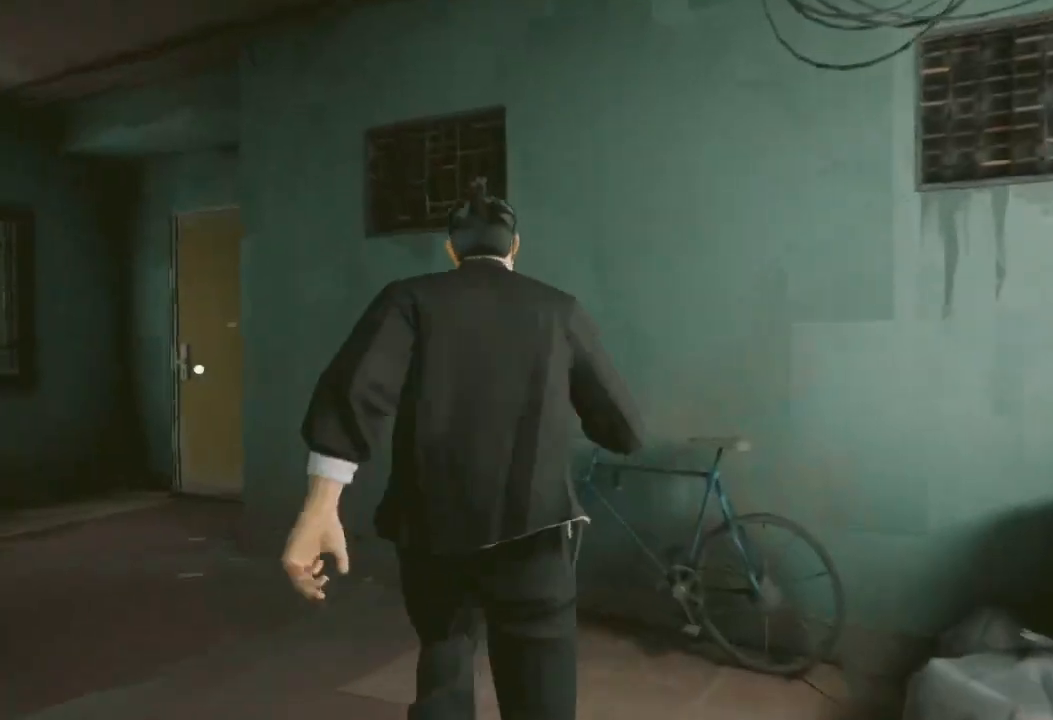
{"buttons": ["R2"], "left_stick": "up", "right_stick": "up-left", "events": [[100, "right_stick", "left"], [300, "R2", "down"], [433, "left_stick", "up"], [433, "right_stick", "up-left"]]}
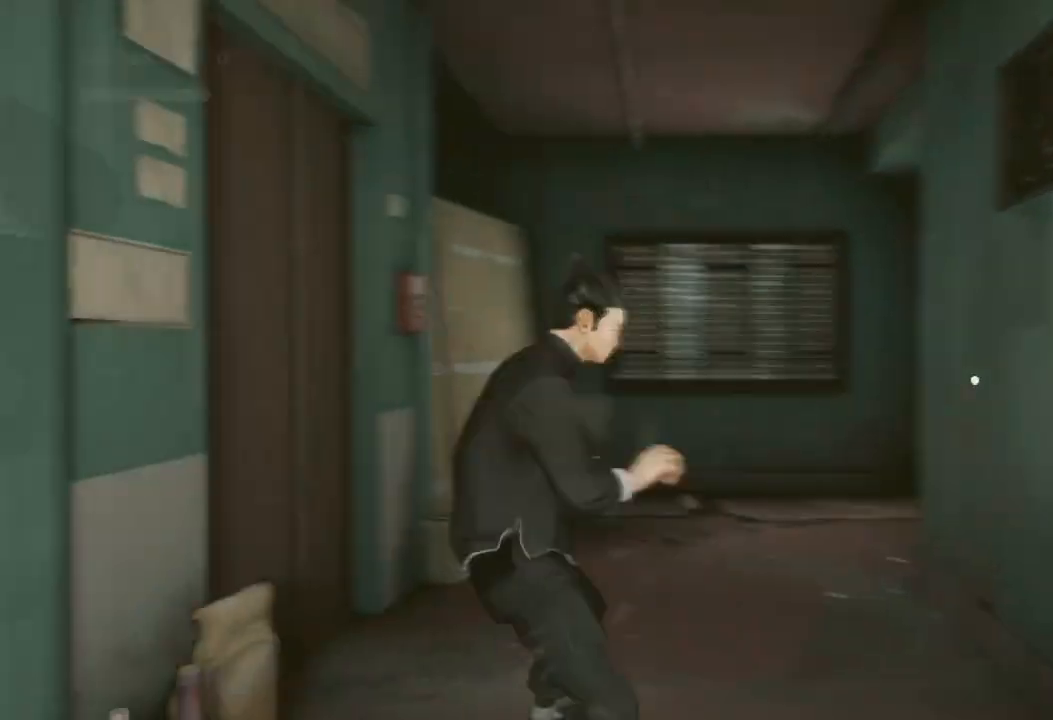
{"buttons": ["R2"], "left_stick": "up", "right_stick": "up-right", "events": [[233, "right_stick", "up-right"]]}
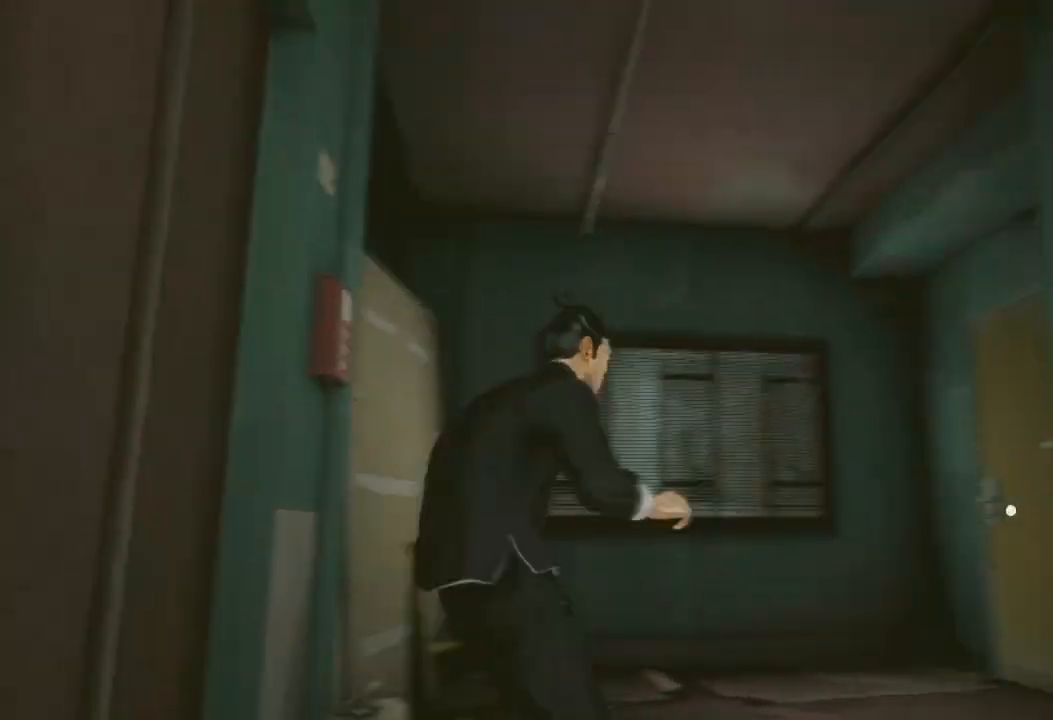
{"buttons": ["A", "R2"], "left_stick": "up-left", "right_stick": "center", "events": [[100, "left_stick", "up-right"], [400, "right_stick", "center"], [467, "A", "down"], [500, "left_stick", "up-left"]]}
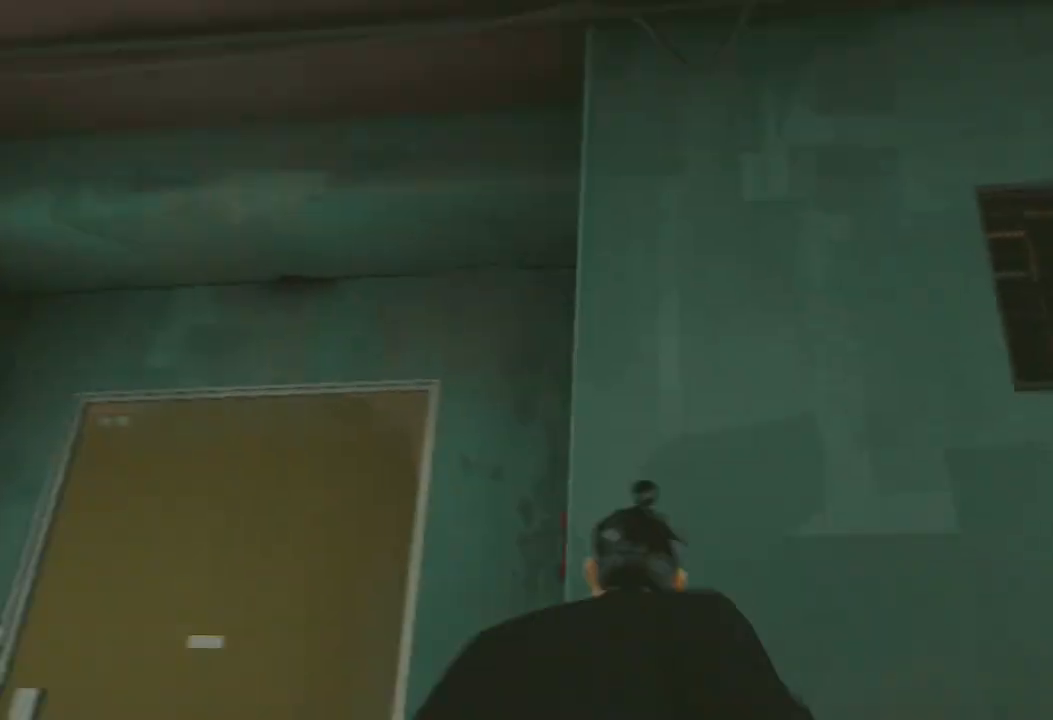
{"buttons": ["A", "R2"], "left_stick": "up", "right_stick": "center", "events": [[67, "A", "up"], [133, "A", "down"], [233, "A", "up"], [300, "A", "down"], [367, "A", "up"], [433, "left_stick", "up"], [500, "A", "down"]]}
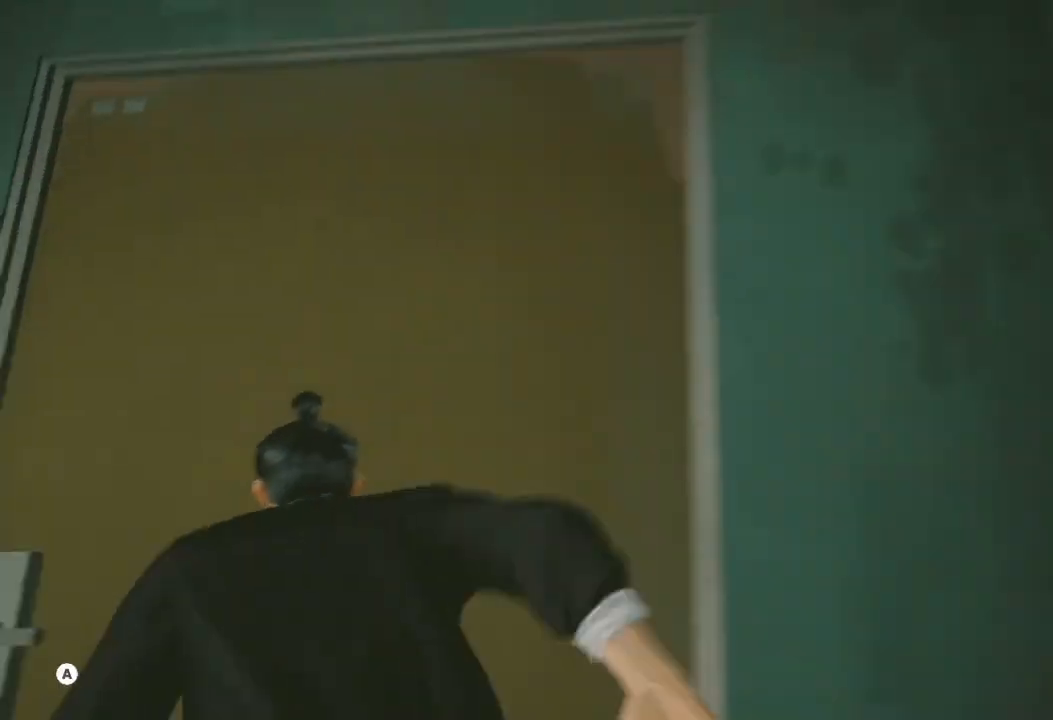
{"buttons": [], "left_stick": "center", "right_stick": "center", "events": [[133, "A", "up"], [233, "A", "down"], [300, "A", "up"], [300, "R2", "up"], [333, "left_stick", "center"]]}
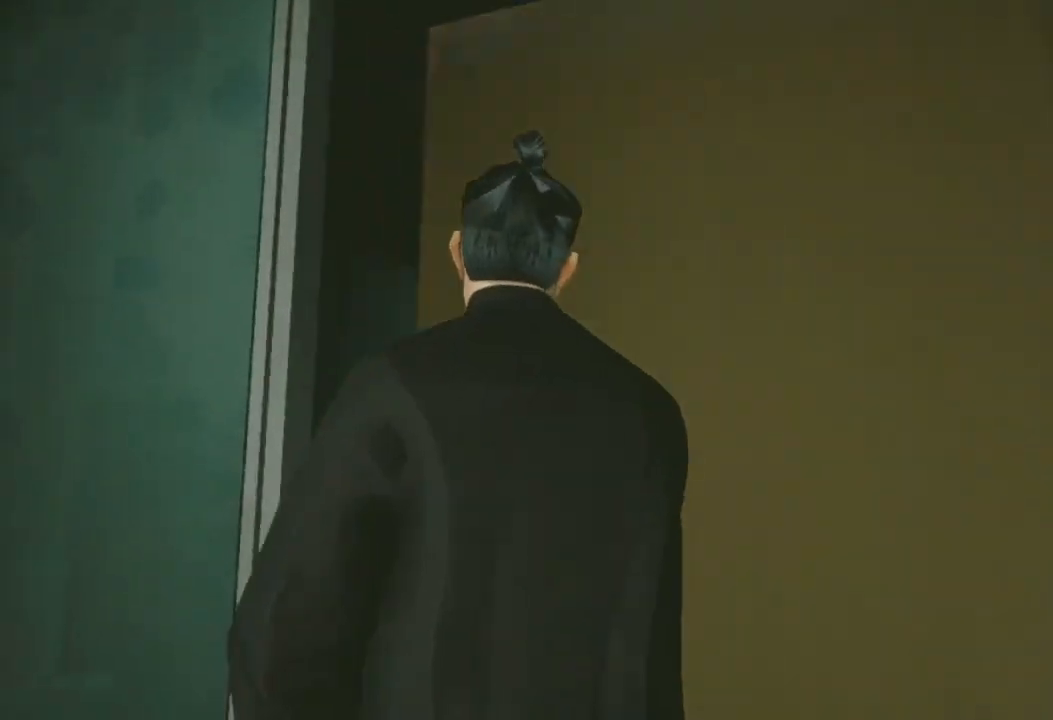
{"buttons": [], "left_stick": "center", "right_stick": "center", "events": []}
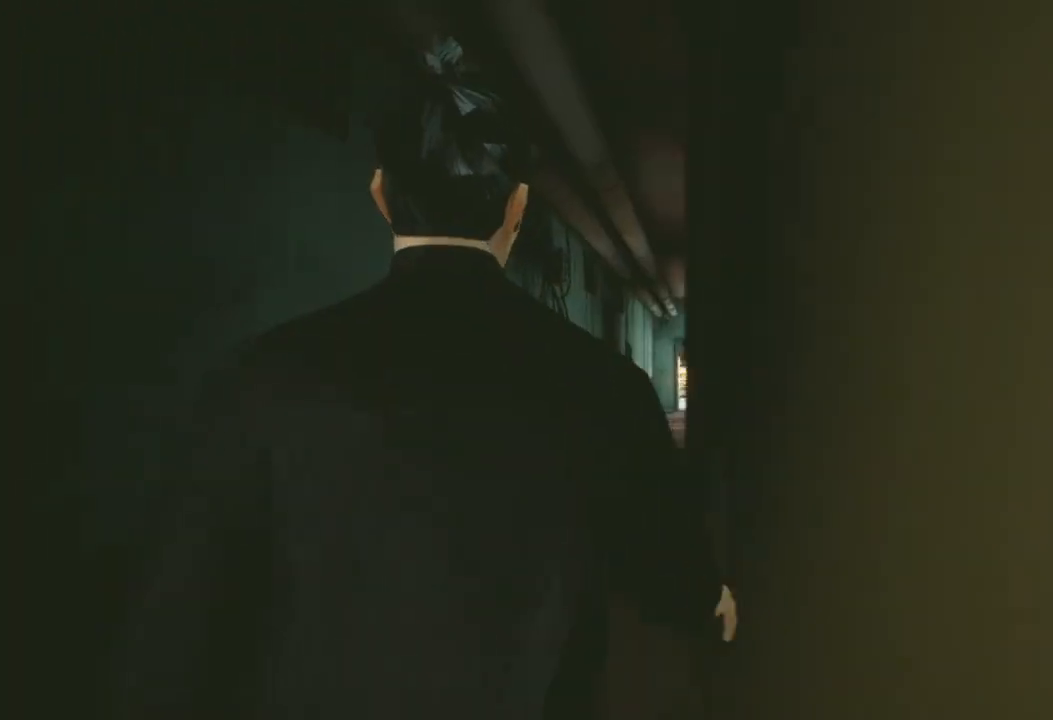
{"buttons": [], "left_stick": "center", "right_stick": "center", "events": []}
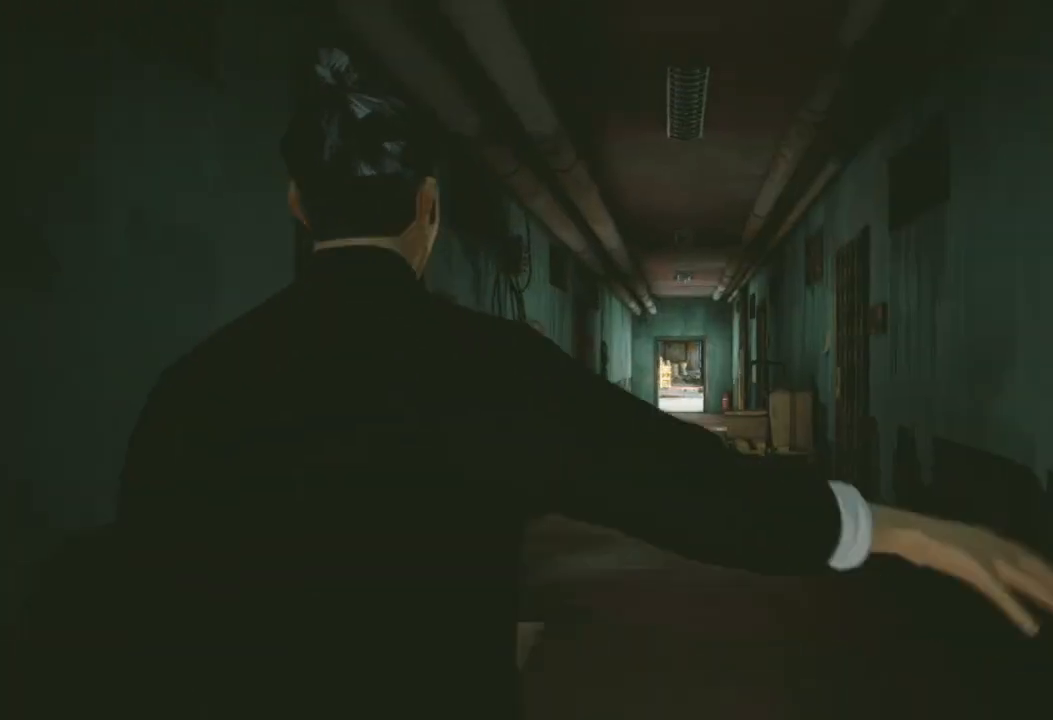
{"buttons": [], "left_stick": "center", "right_stick": "center", "events": []}
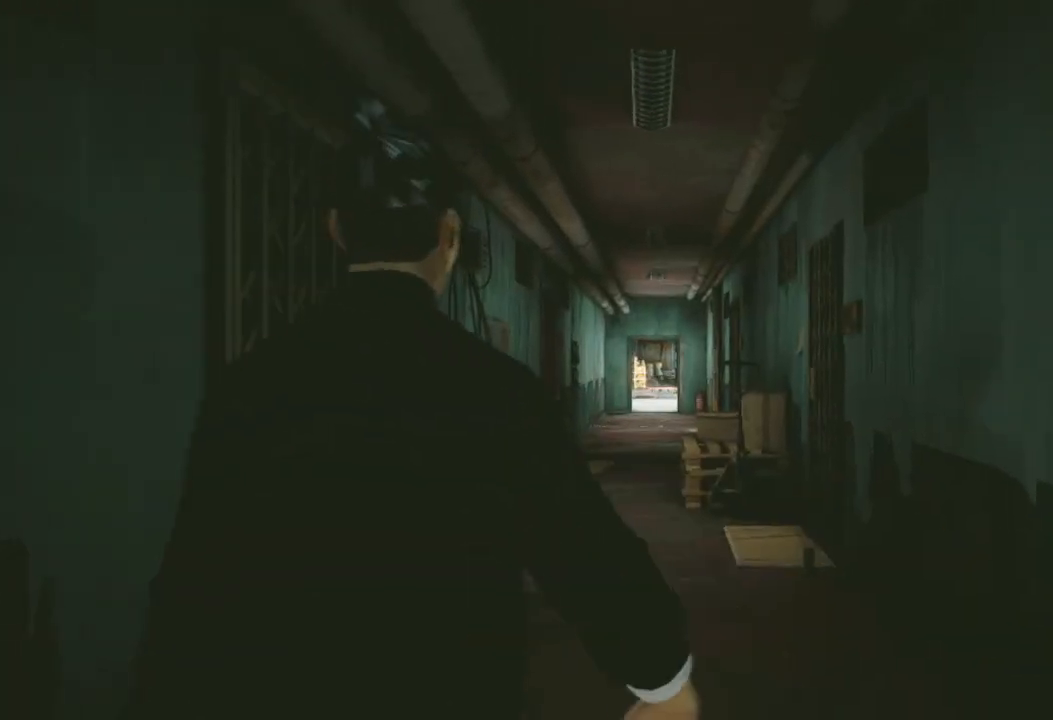
{"buttons": [], "left_stick": "center", "right_stick": "center", "events": [[67, "left_stick", "up"], [433, "left_stick", "center"]]}
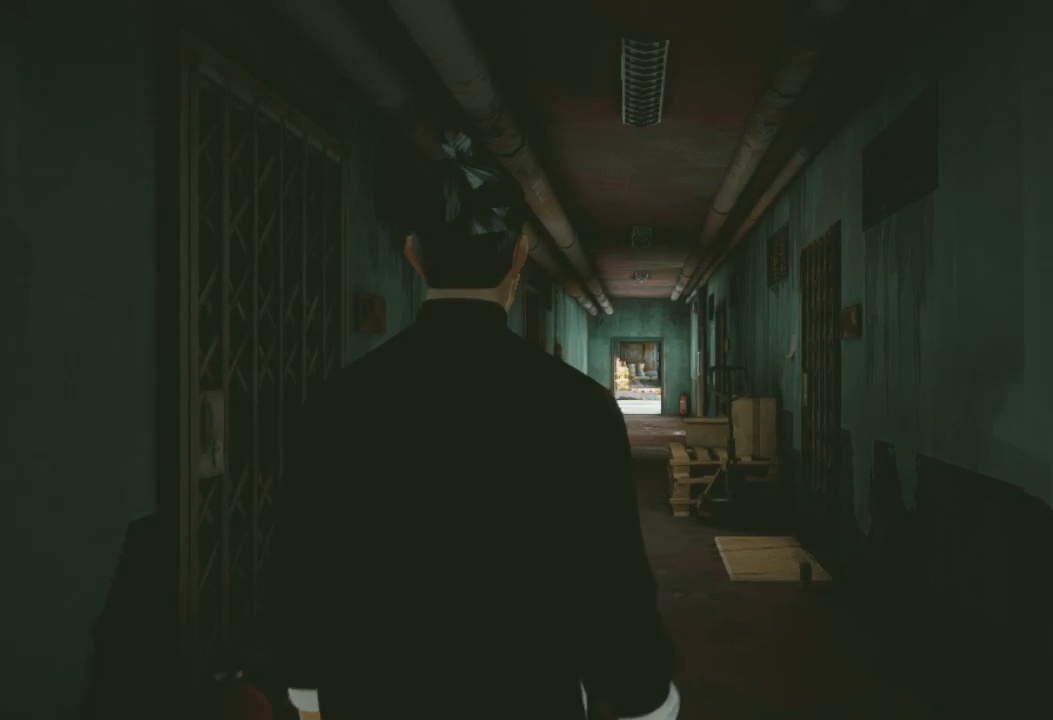
{"buttons": [], "left_stick": "up", "right_stick": "center", "events": [[100, "left_stick", "up"]]}
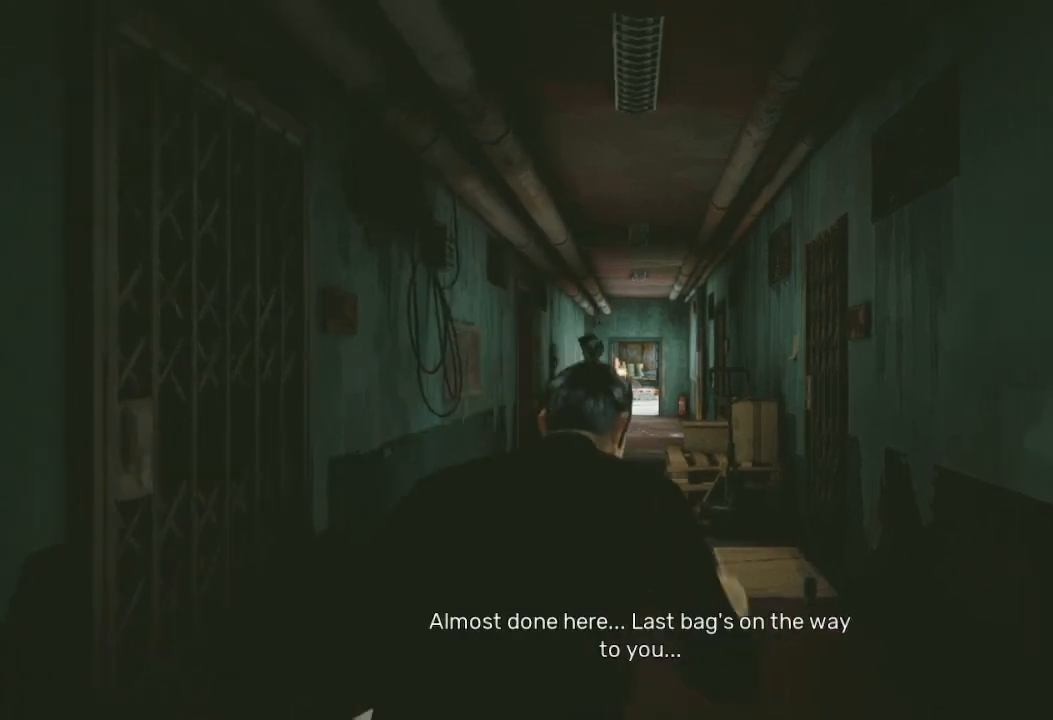
{"buttons": ["R2"], "left_stick": "up", "right_stick": "left", "events": [[33, "R2", "down"], [400, "right_stick", "left"]]}
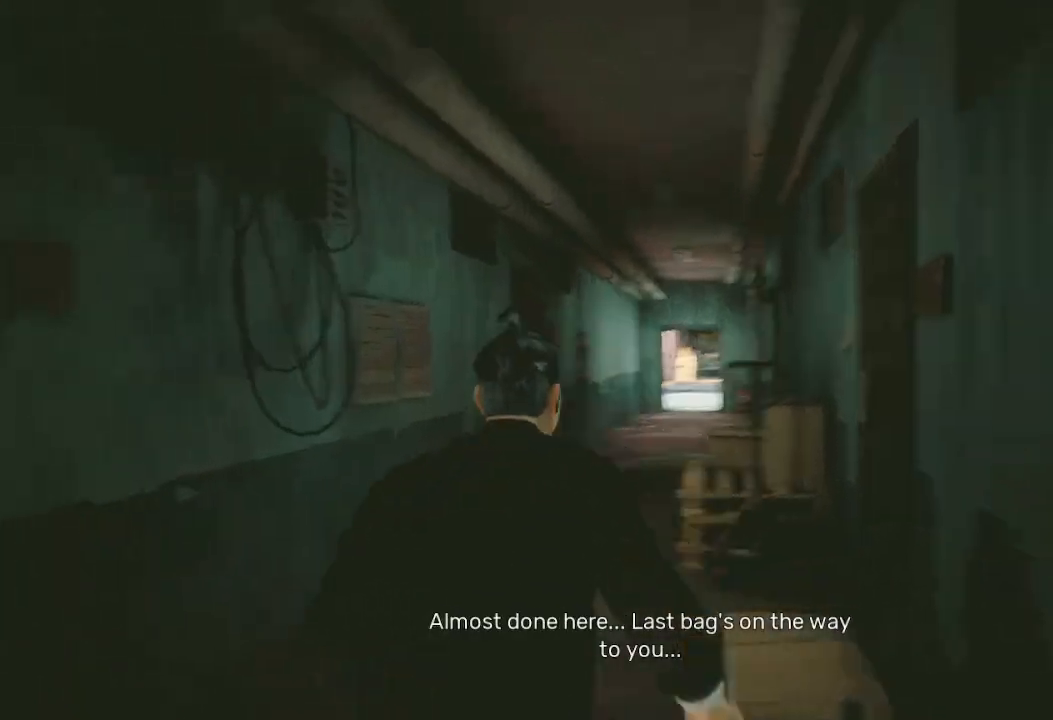
{"buttons": ["R2"], "left_stick": "up-right", "right_stick": "center", "events": [[233, "right_stick", "center"], [267, "left_stick", "up-right"]]}
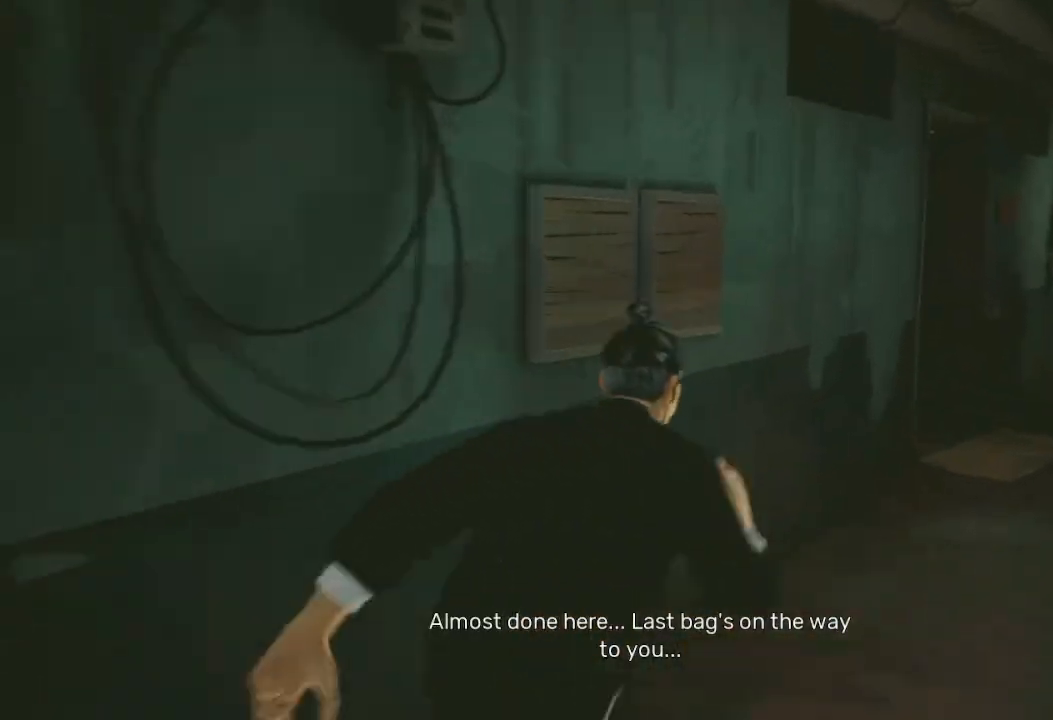
{"buttons": ["R2"], "left_stick": "up-right", "right_stick": "center", "events": []}
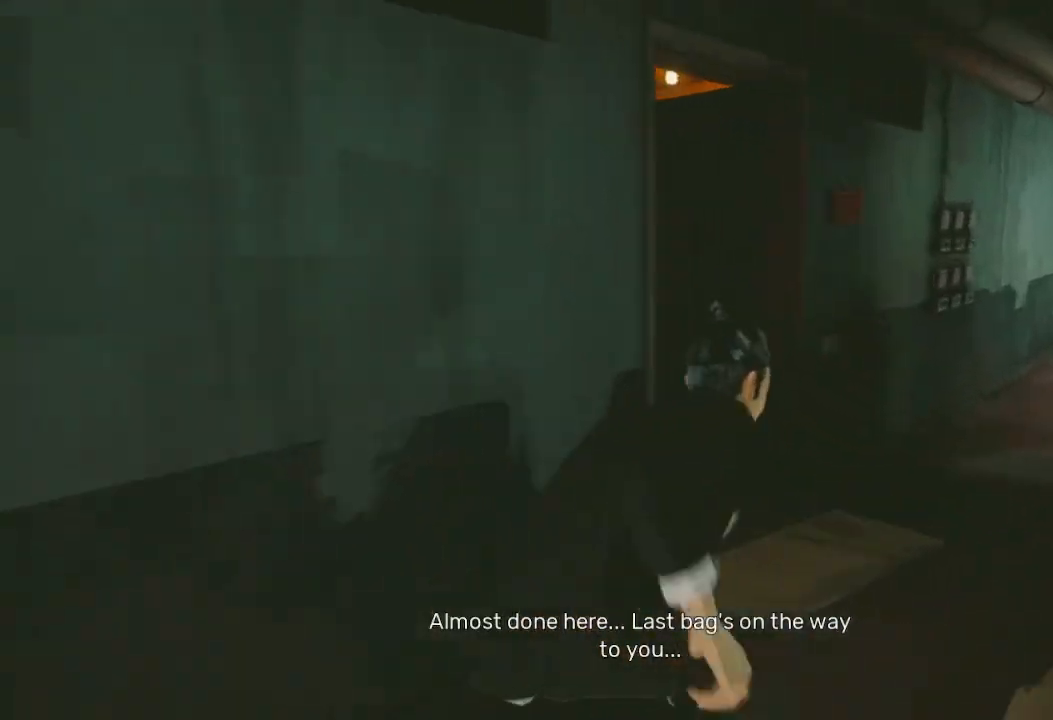
{"buttons": ["R2"], "left_stick": "up-left", "right_stick": "left", "events": [[33, "left_stick", "up"], [33, "right_stick", "left"], [467, "left_stick", "up-left"]]}
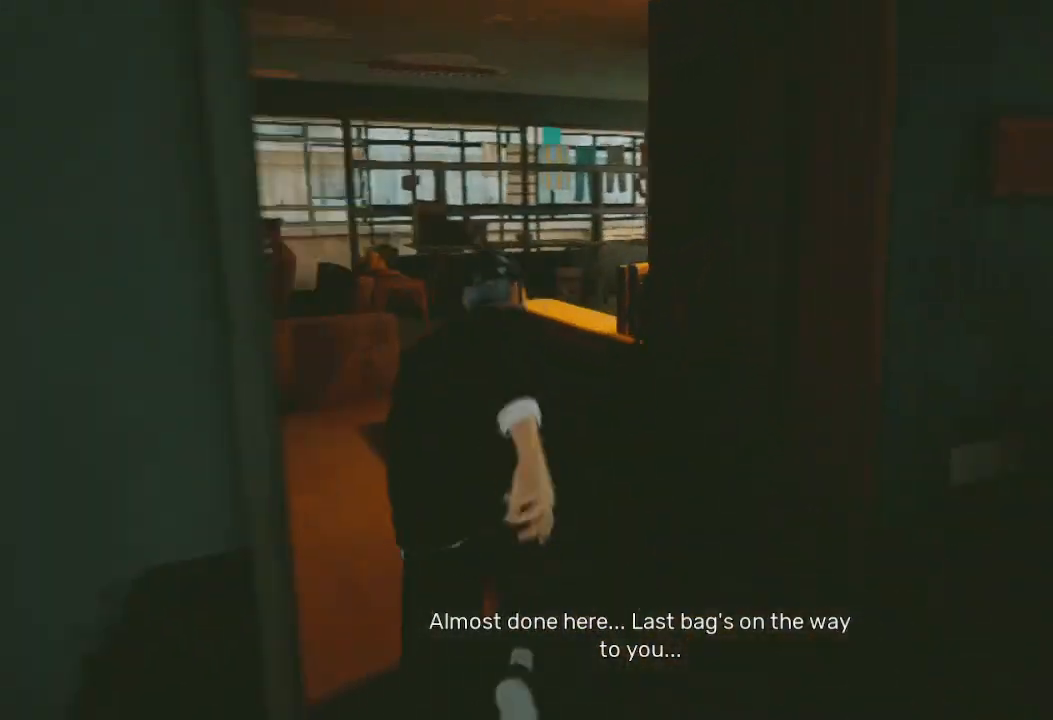
{"buttons": ["R2"], "left_stick": "up-left", "right_stick": "center", "events": [[133, "right_stick", "center"]]}
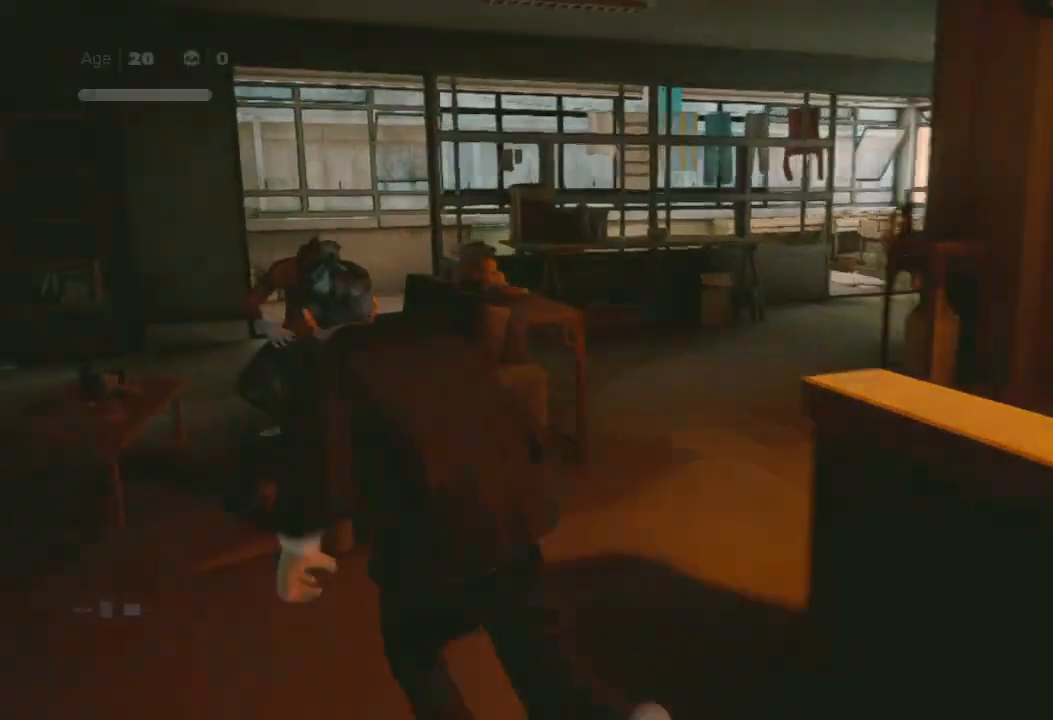
{"buttons": ["X"], "left_stick": "up-left", "right_stick": "center", "events": [[167, "left_stick", "down-right"], [200, "R2", "up"], [267, "left_stick", "up-left"], [367, "X", "down"]]}
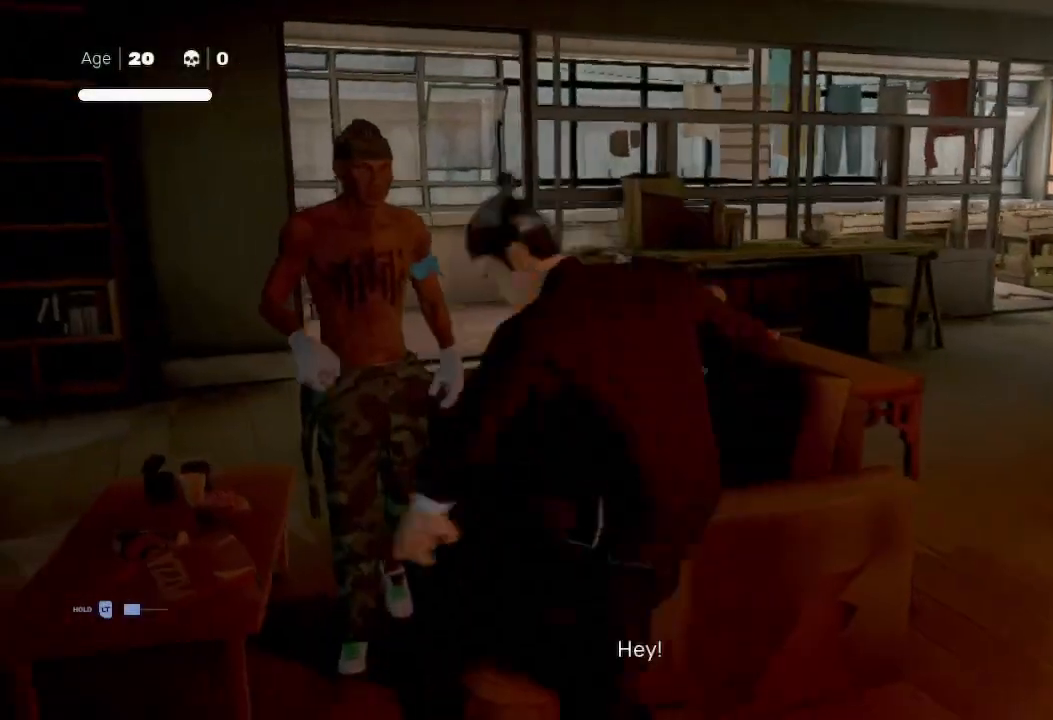
{"buttons": [], "left_stick": "up", "right_stick": "center", "events": [[67, "X", "up"], [100, "left_stick", "center"], [200, "left_stick", "up"], [300, "Y", "down"], [333, "left_stick", "left"], [367, "Y", "up"], [433, "left_stick", "up"], [467, "Y", "down"], [500, "Y", "up"]]}
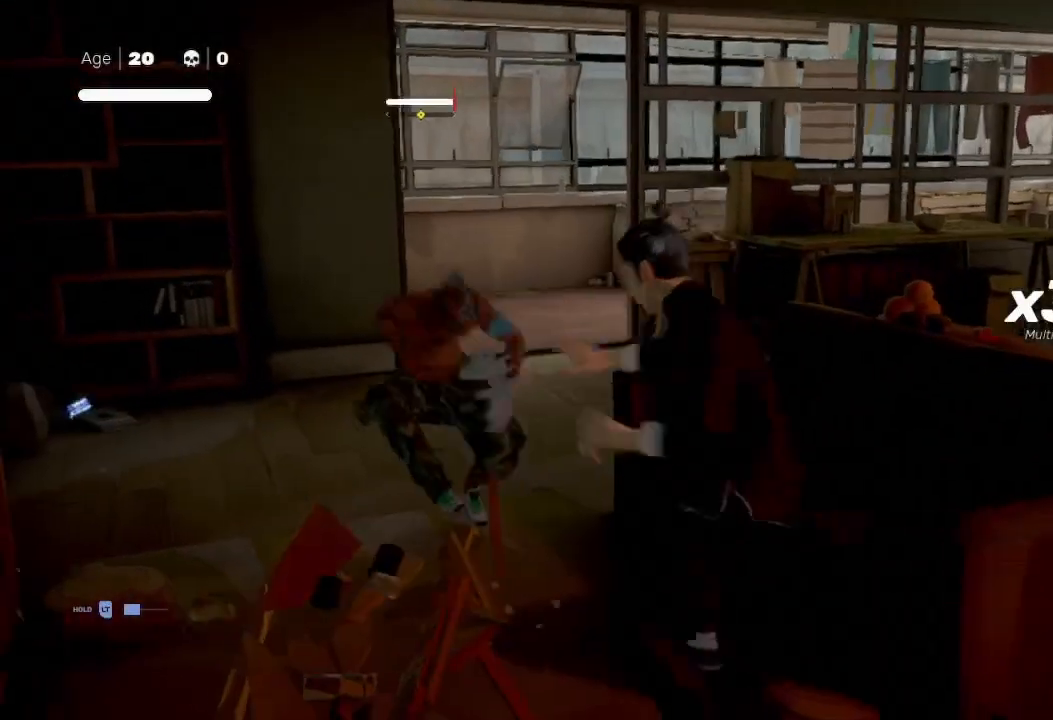
{"buttons": [], "left_stick": "center", "right_stick": "center", "events": [[67, "left_stick", "up-left"], [100, "Y", "down"], [200, "Y", "up"], [233, "Y", "down"], [400, "Y", "up"], [400, "left_stick", "up"], [500, "left_stick", "center"]]}
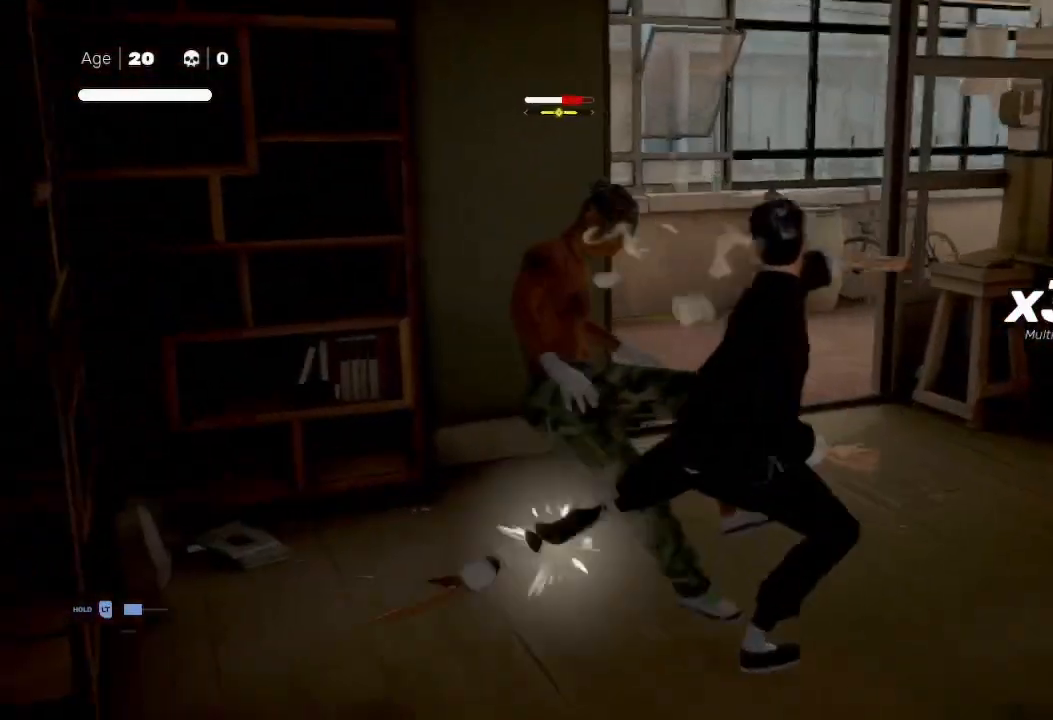
{"buttons": ["B", "Y"], "left_stick": "up-left", "right_stick": "center", "events": [[200, "left_stick", "up"], [333, "B", "down"], [333, "left_stick", "up-left"], [400, "Y", "down"]]}
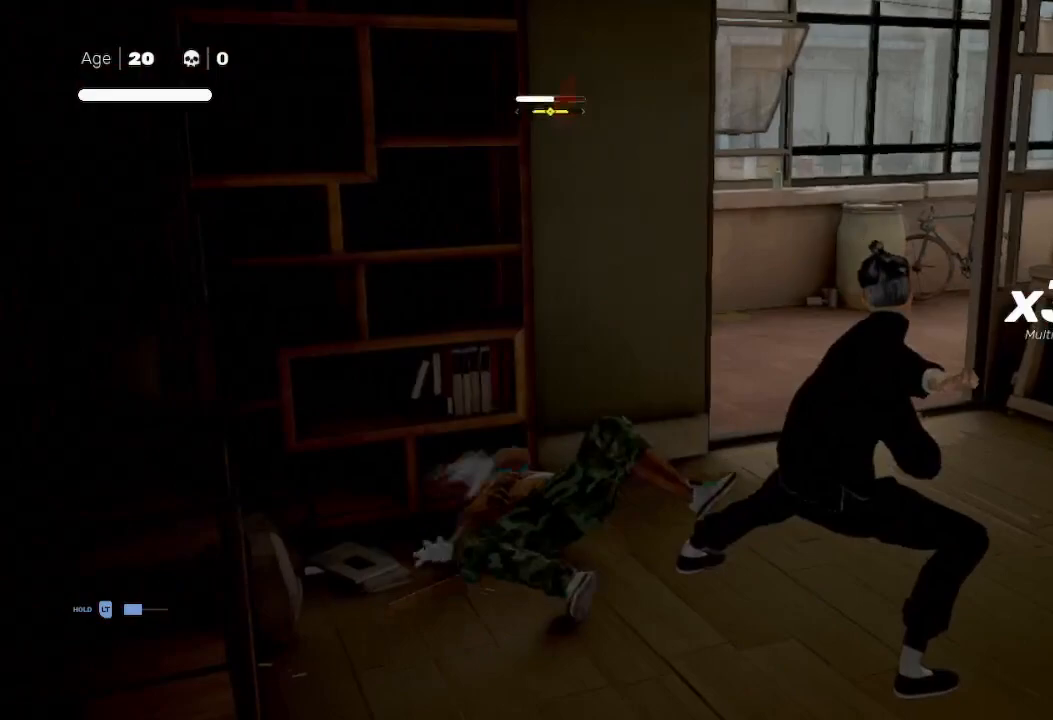
{"buttons": ["B"], "left_stick": "center", "right_stick": "center", "events": [[67, "left_stick", "center"], [133, "Y", "up"], [167, "left_stick", "up-left"], [200, "B", "up"], [267, "B", "down"], [300, "left_stick", "left"], [433, "left_stick", "center"]]}
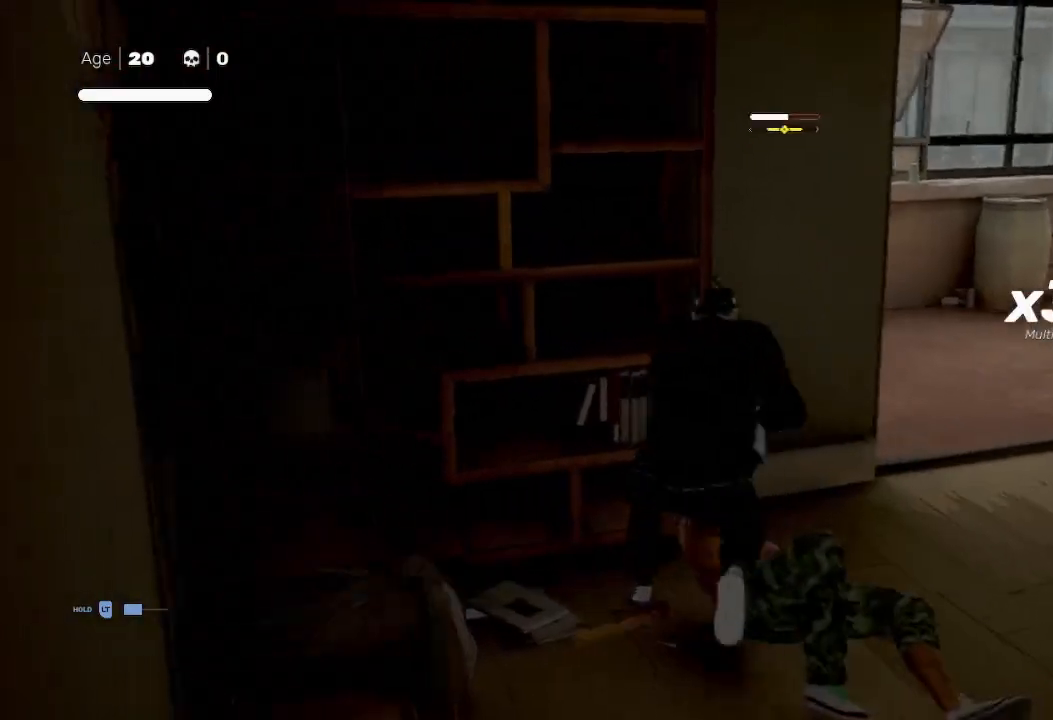
{"buttons": [], "left_stick": "center", "right_stick": "right", "events": [[300, "B", "up"], [500, "right_stick", "right"]]}
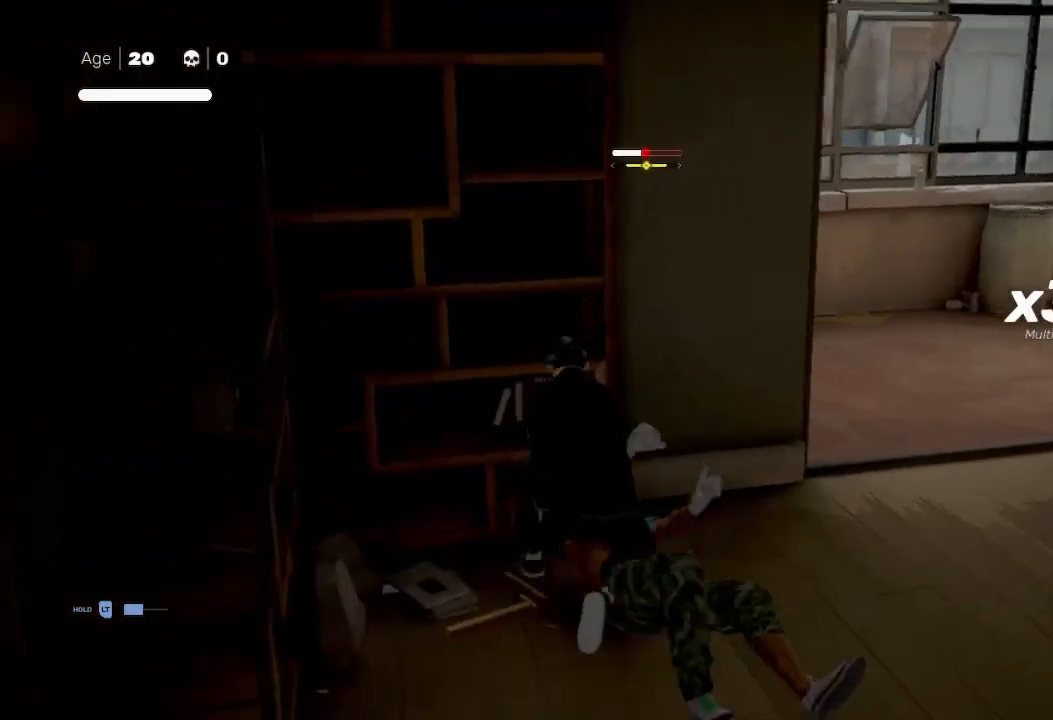
{"buttons": [], "left_stick": "center", "right_stick": "center", "events": [[333, "right_stick", "center"]]}